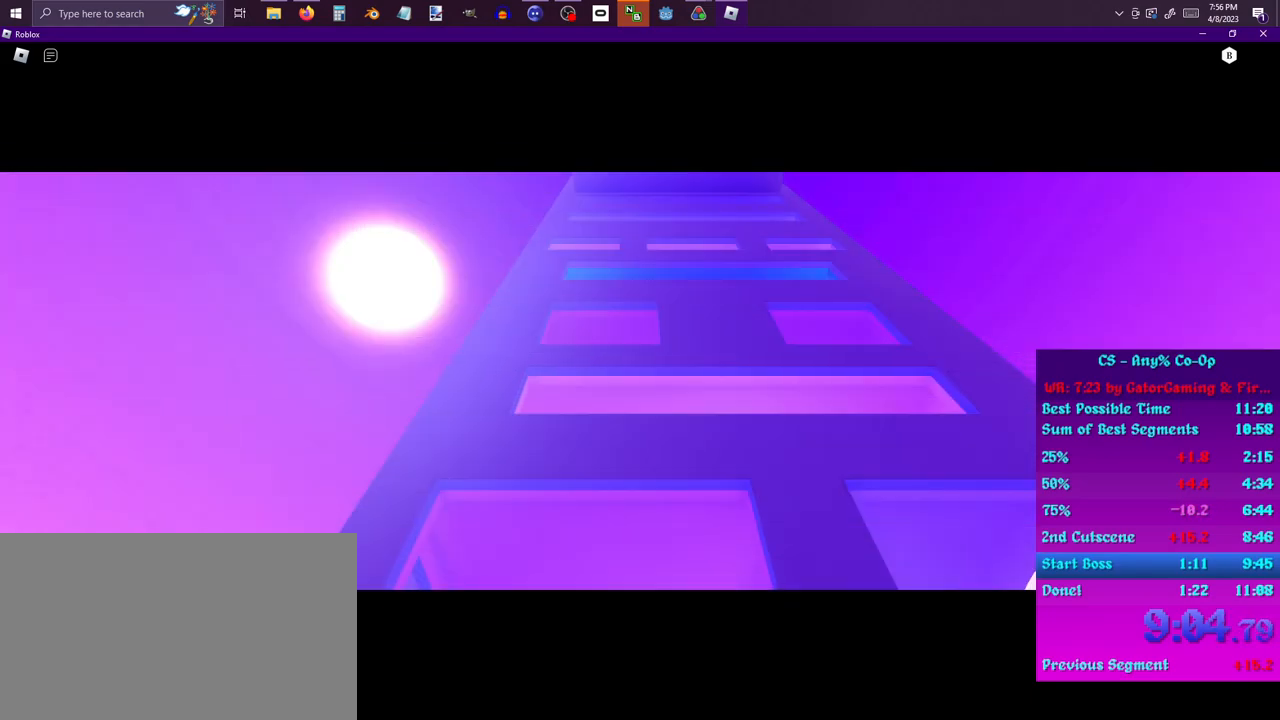
Gameplay with keyboard and mouse; each line is a JSON object with the keys and mouse buttons held at the frame after it. "events" lists presses ("down") and releases ("up") of "1", "2", "3", "4", "5", "a", "alt", "c", "ctrl", "d", "e", "f", "q", "r", "s", "shift", "space", "tab", "v", "w", "x", "z", "mouse_left", "mouse_middle", "mouse_right", "mouse_wheel_up" and "mouse_wheel_down" between this image and that frame as [ms after this image, input, new state], when the widget could be followed in between. "mouse_left", "mouse_middle", "mouse_right", "mouse_wheel_up", "mouse_wheel_down" = the "left", "middle", "right", "wheel_up", "wheel_down" buttons of the "mouse" list. No other keys are recorded. Mouse movement is not recorded.
{"keys": [], "mouse": ["left"], "events": [[383, "mouse_left", "down"]]}
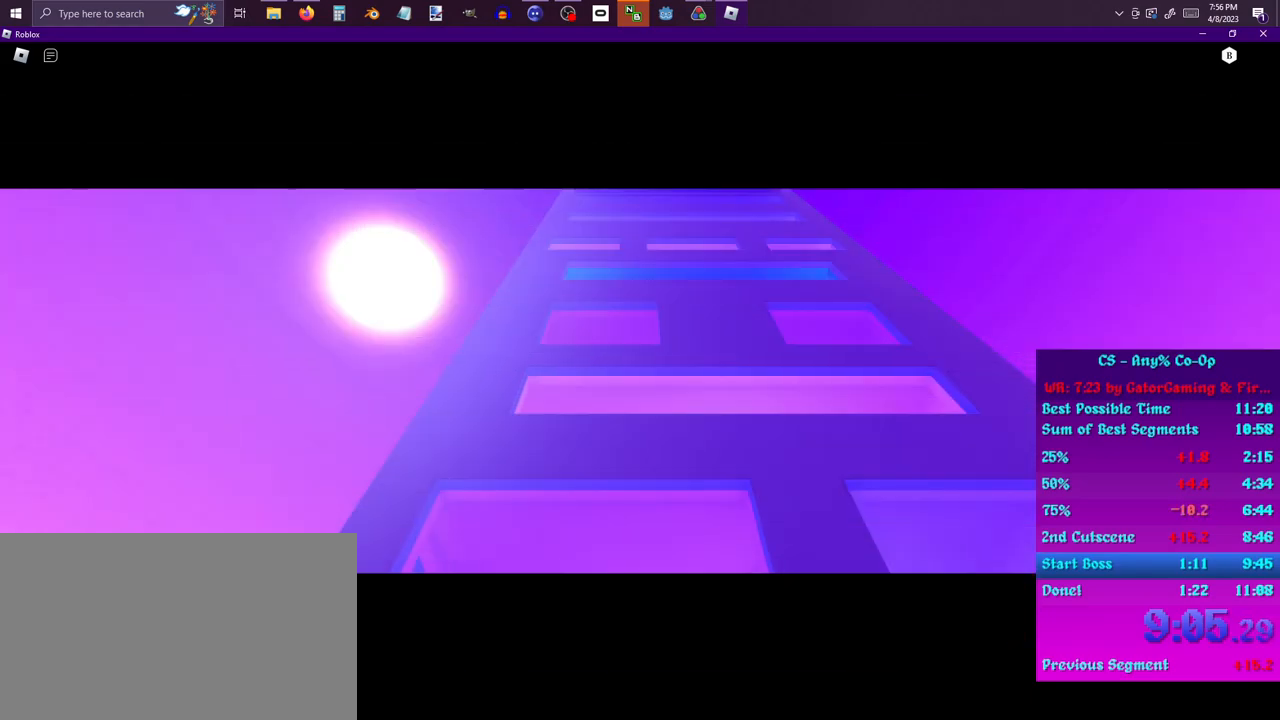
{"keys": [], "mouse": [], "events": [[17, "mouse_left", "up"]]}
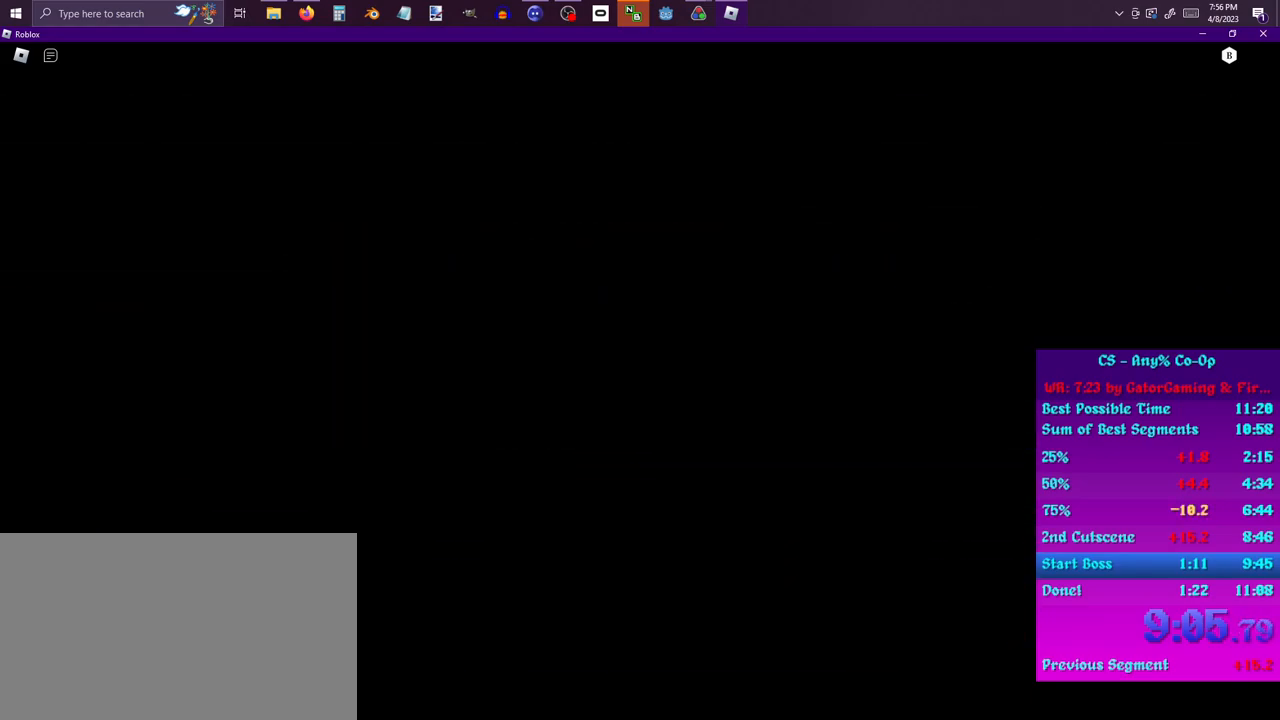
{"keys": [], "mouse": [], "events": []}
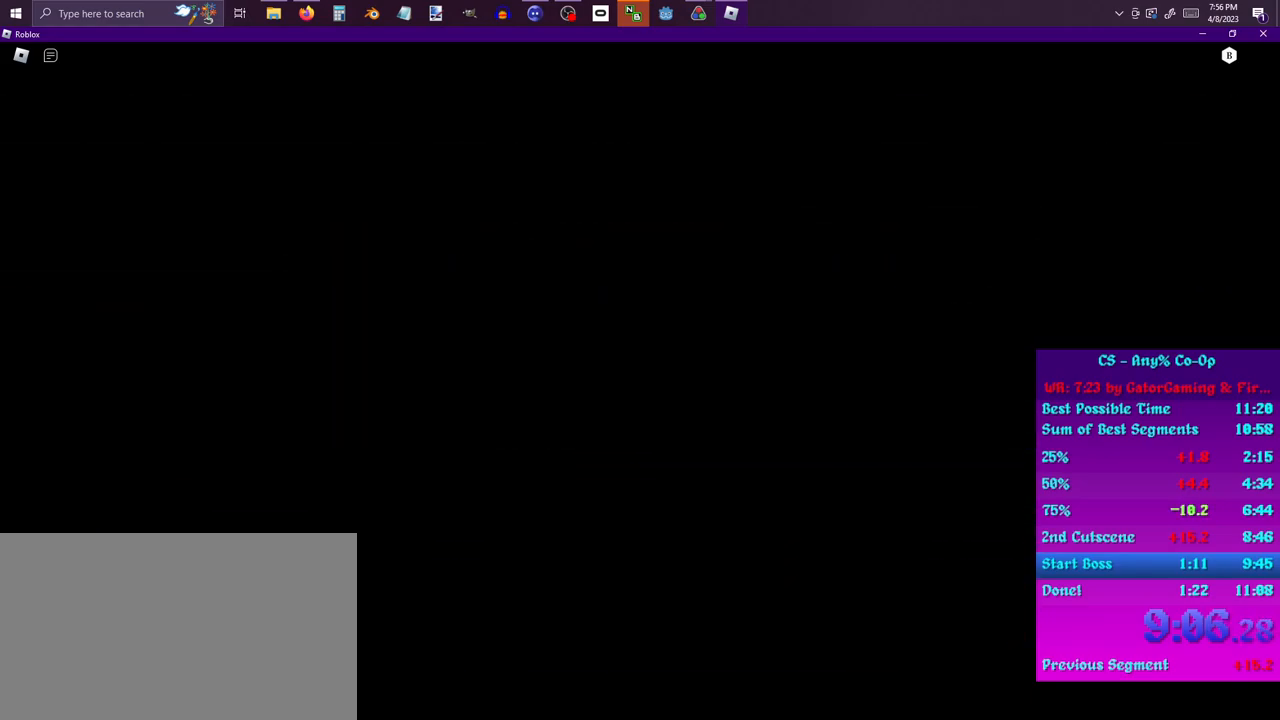
{"keys": [], "mouse": [], "events": []}
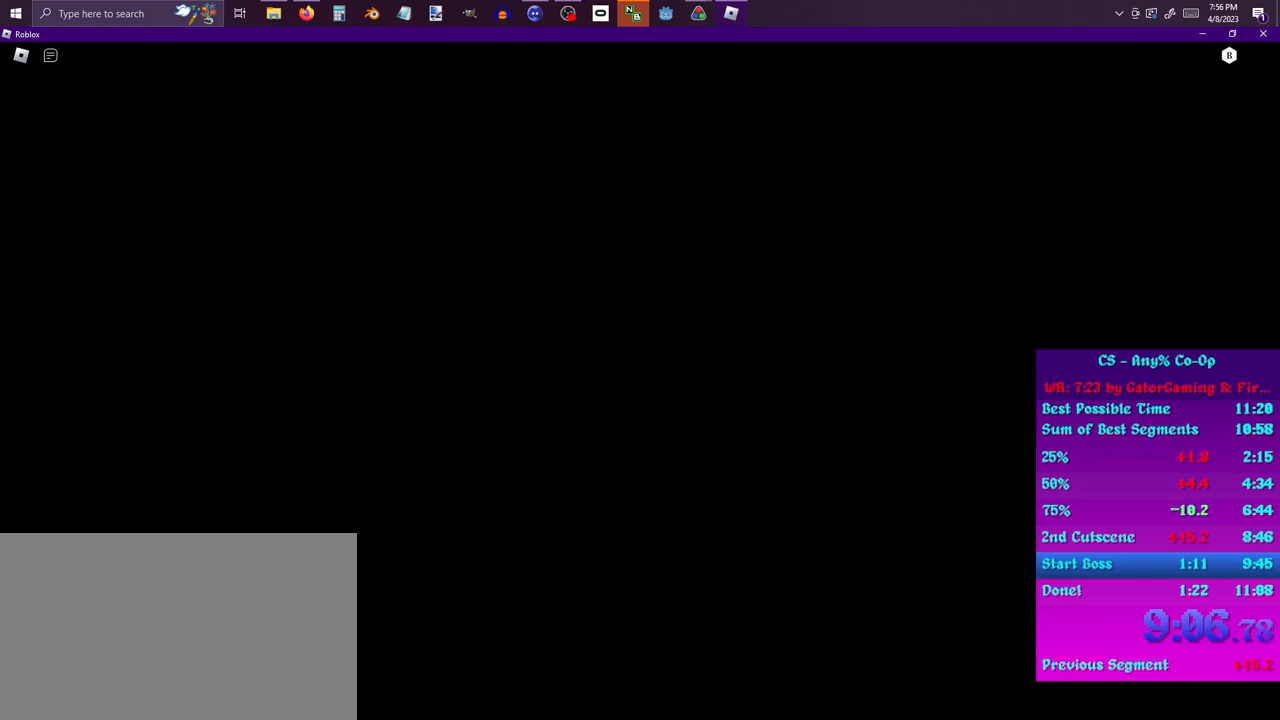
{"keys": [], "mouse": [], "events": []}
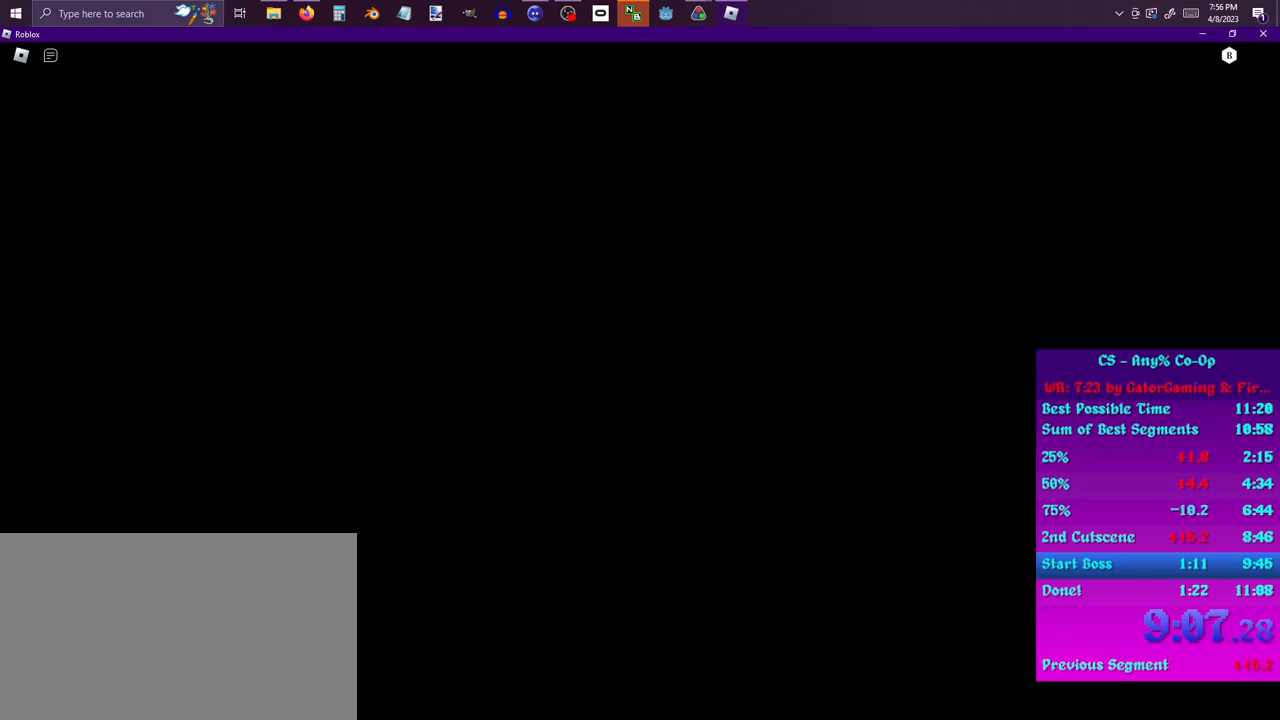
{"keys": [], "mouse": [], "events": []}
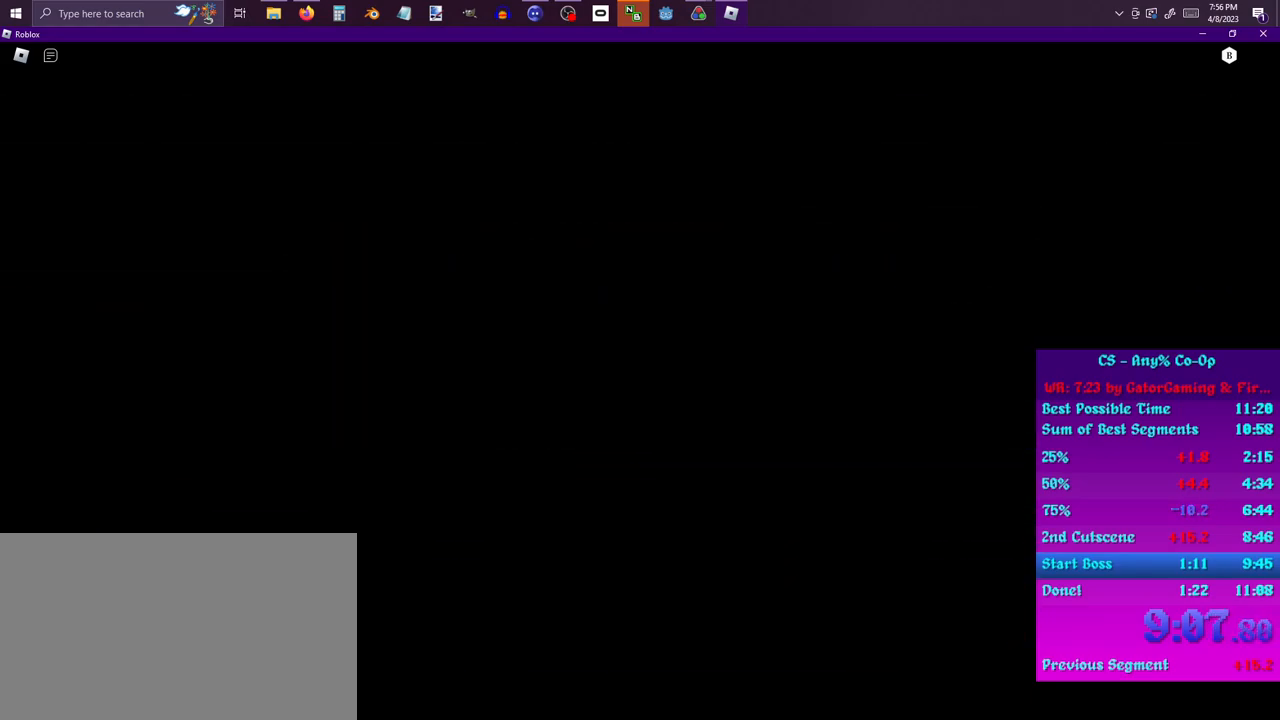
{"keys": [], "mouse": [], "events": []}
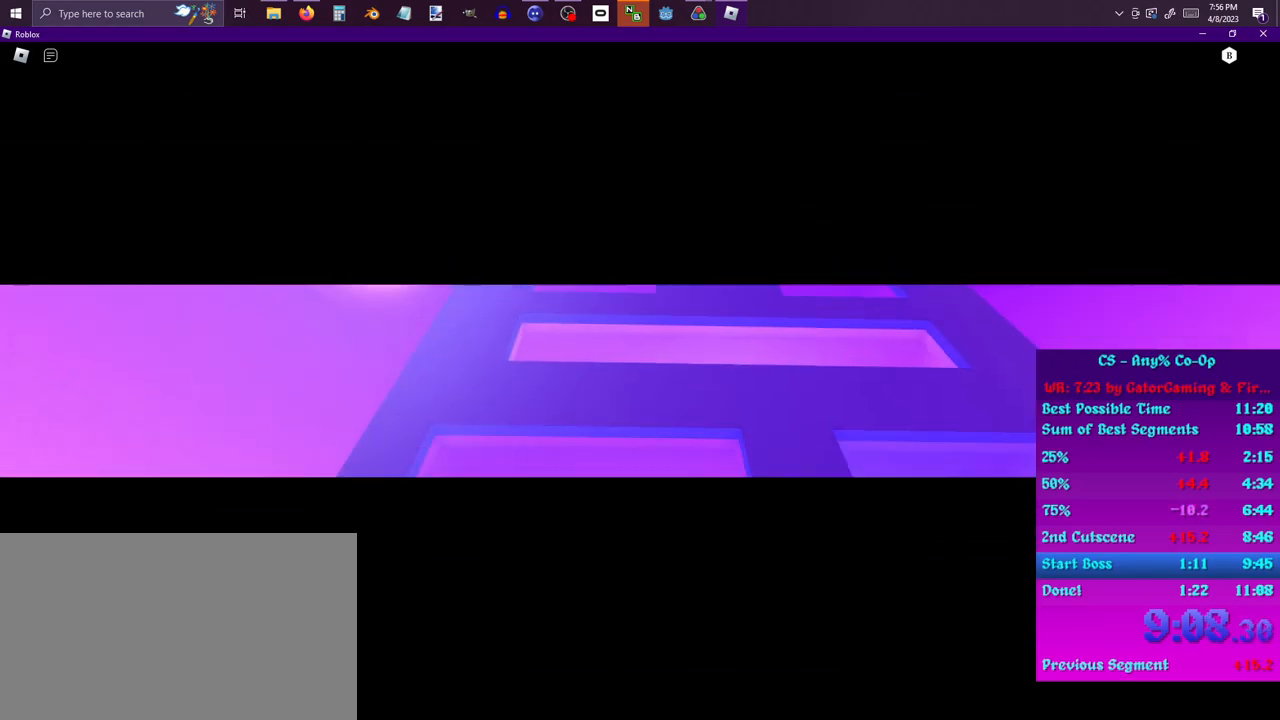
{"keys": [], "mouse": [], "events": []}
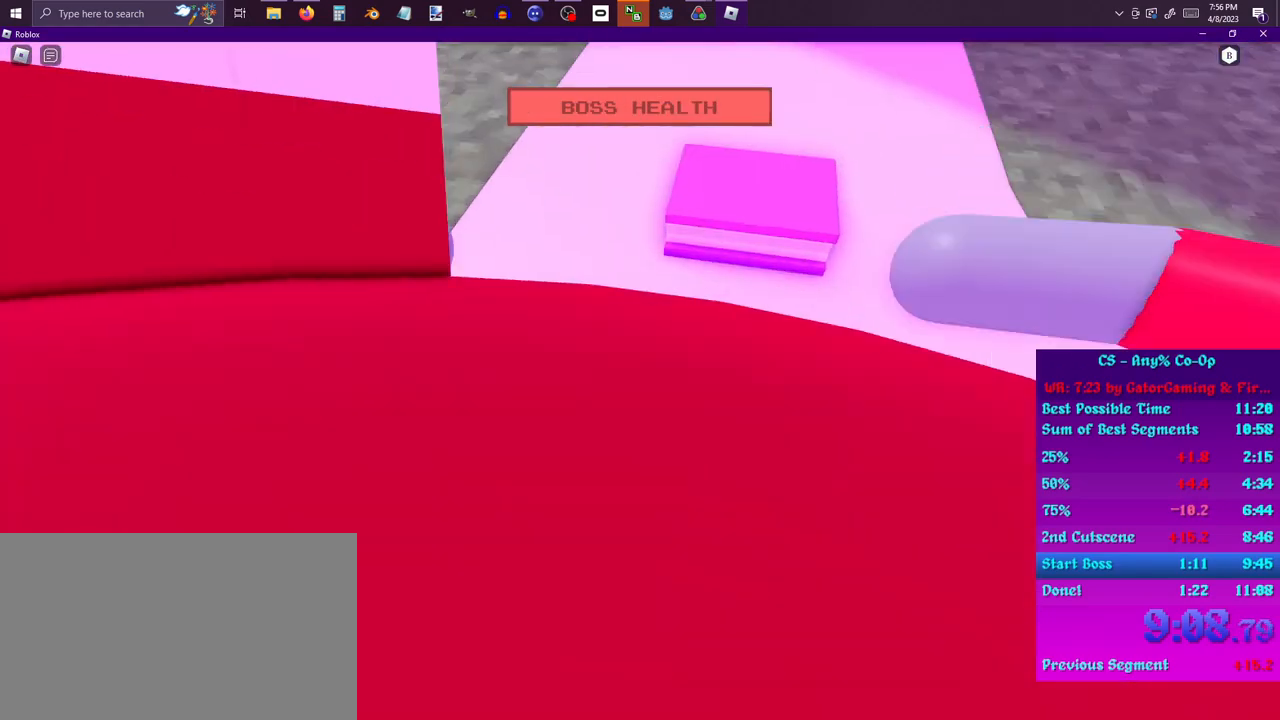
{"keys": [], "mouse": [], "events": []}
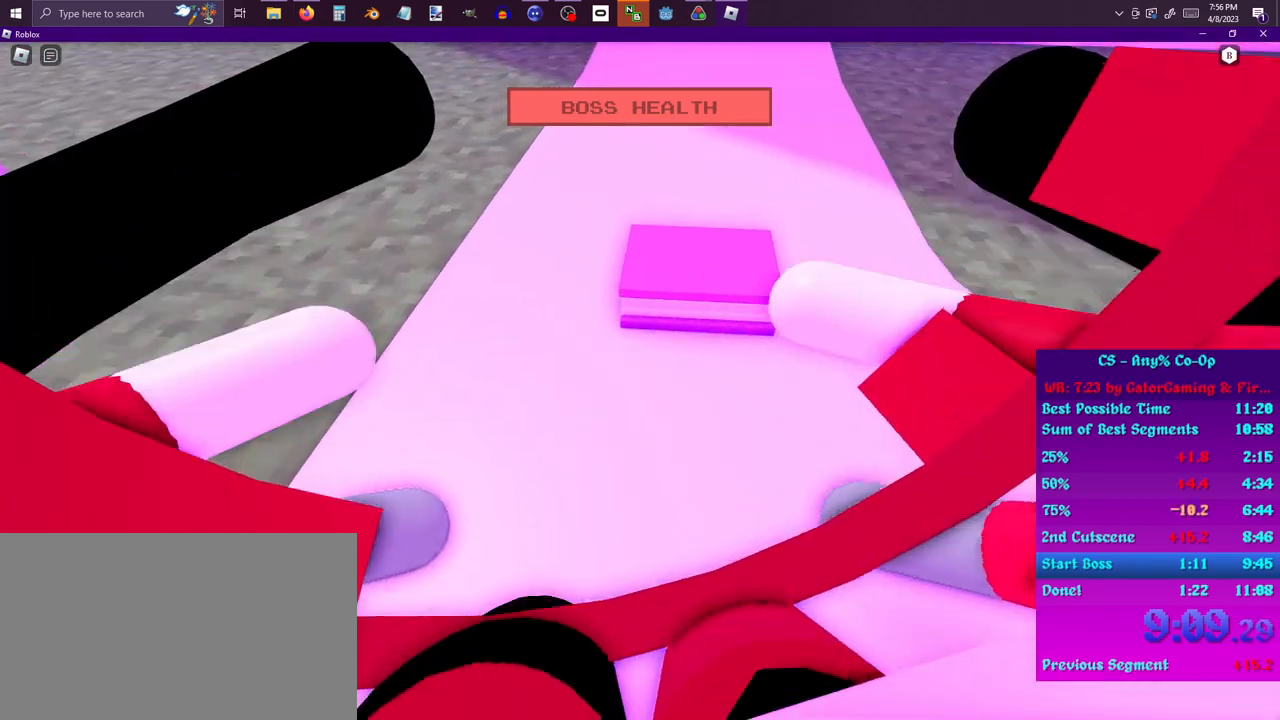
{"keys": ["w"], "mouse": [], "events": [[183, "w", "down"]]}
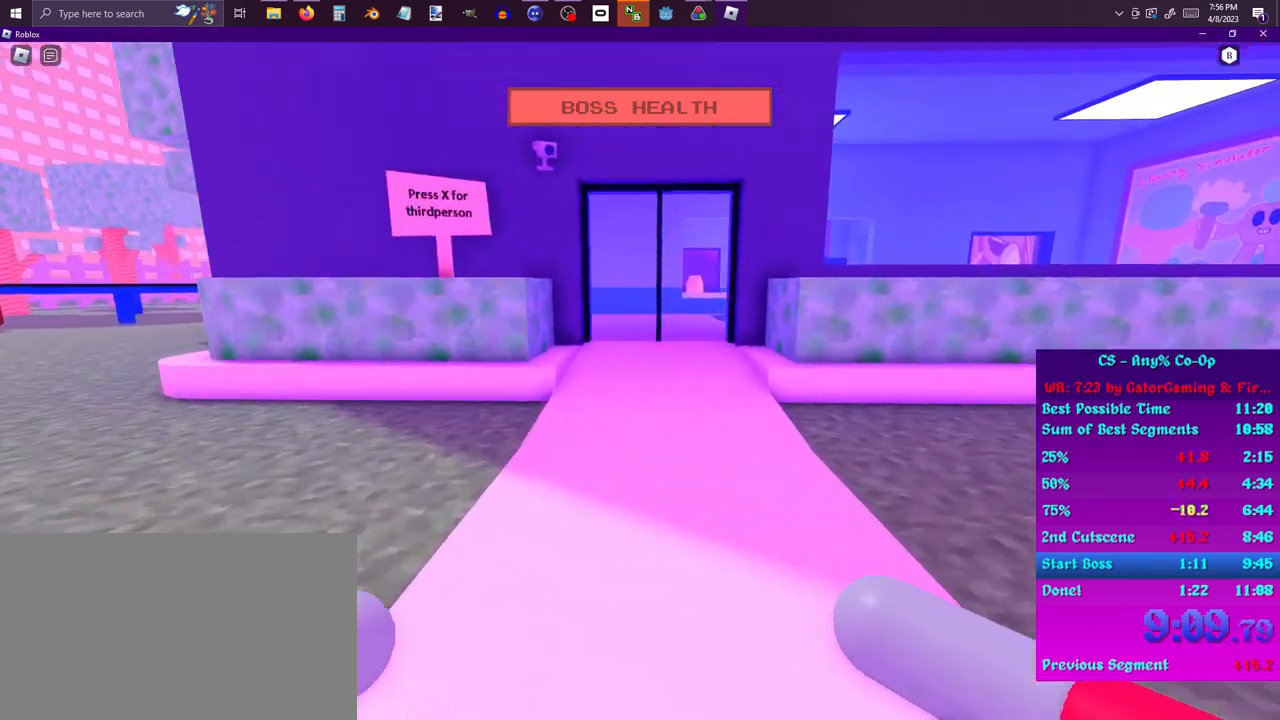
{"keys": ["w"], "mouse": [], "events": []}
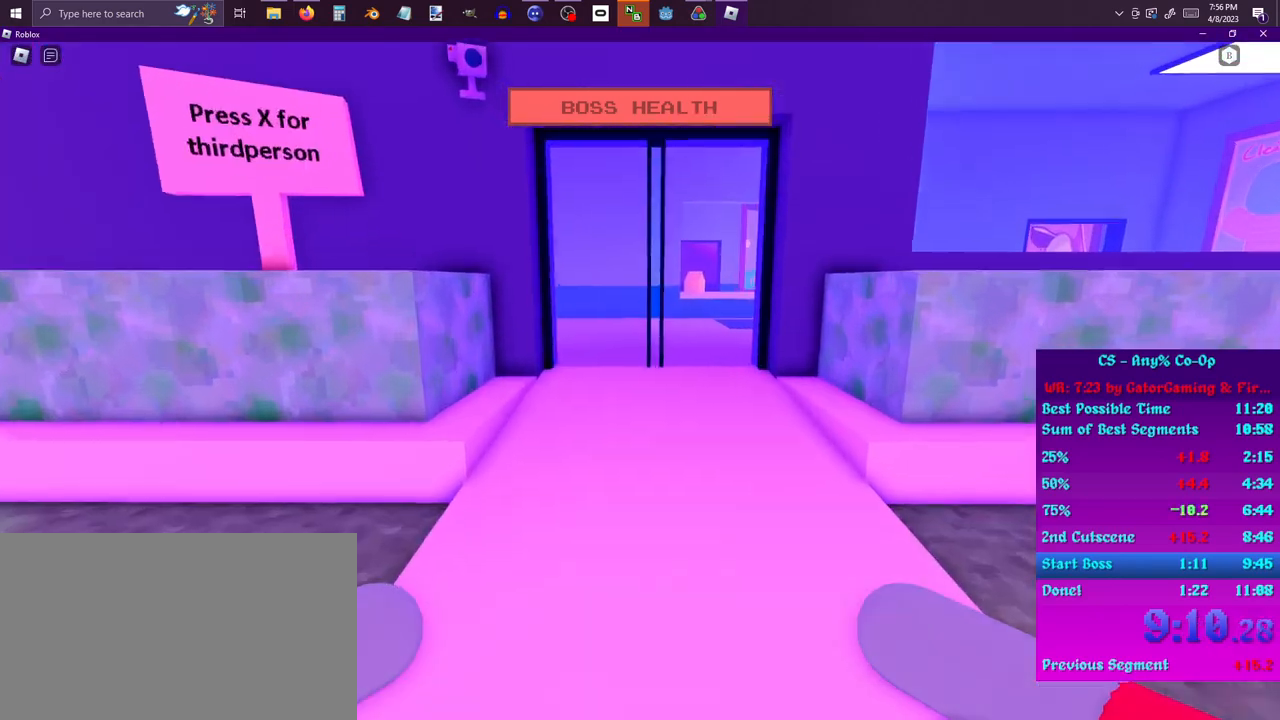
{"keys": ["w"], "mouse": [], "events": []}
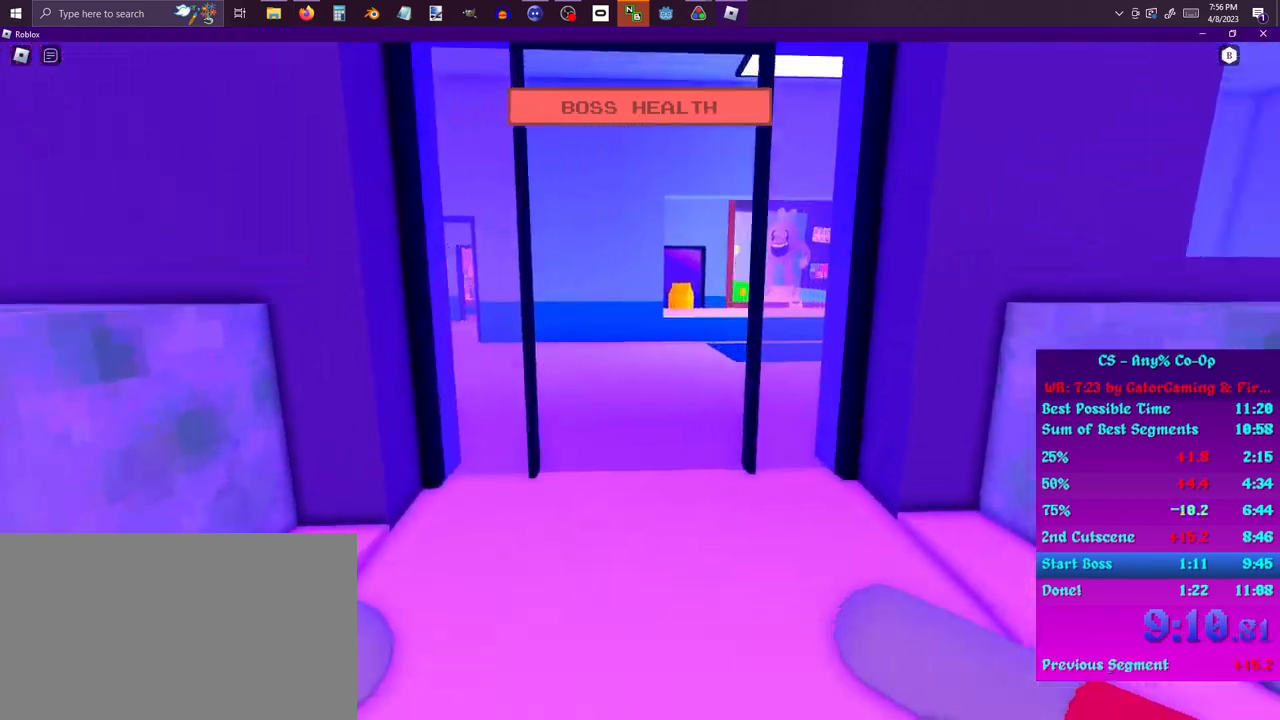
{"keys": ["w"], "mouse": [], "events": []}
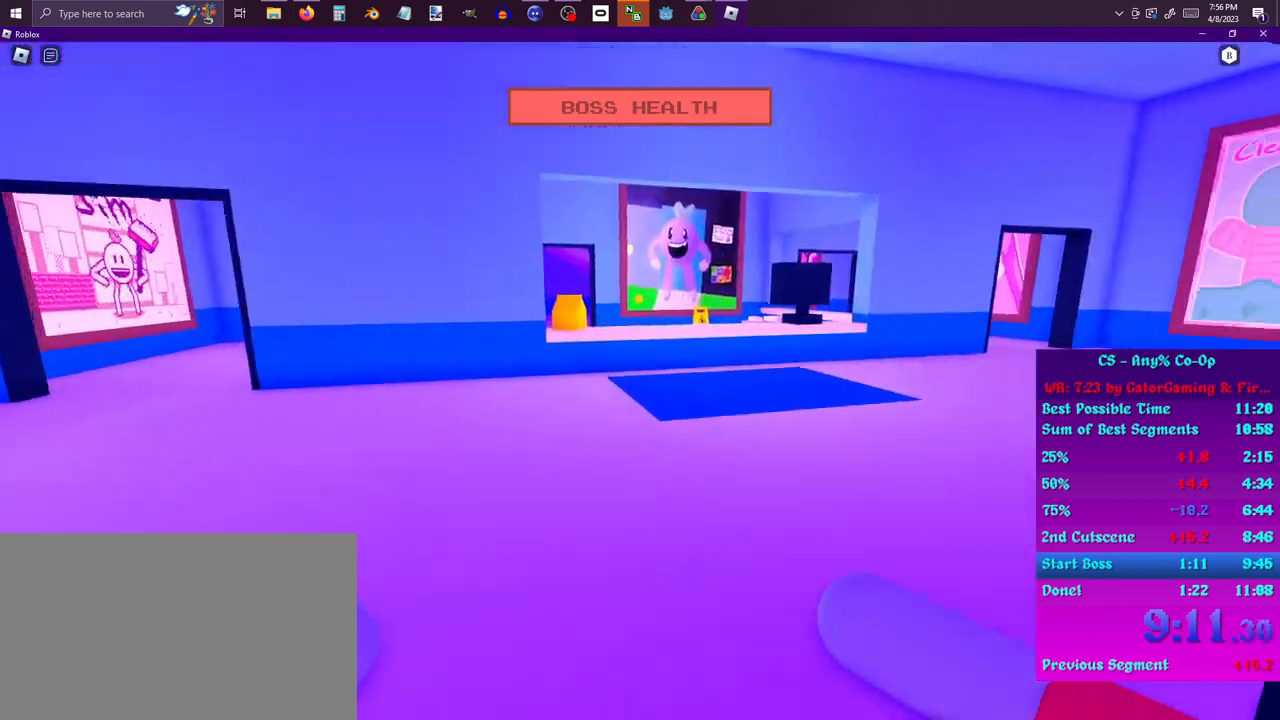
{"keys": ["w"], "mouse": [], "events": [[350, "space", "down"], [433, "space", "up"]]}
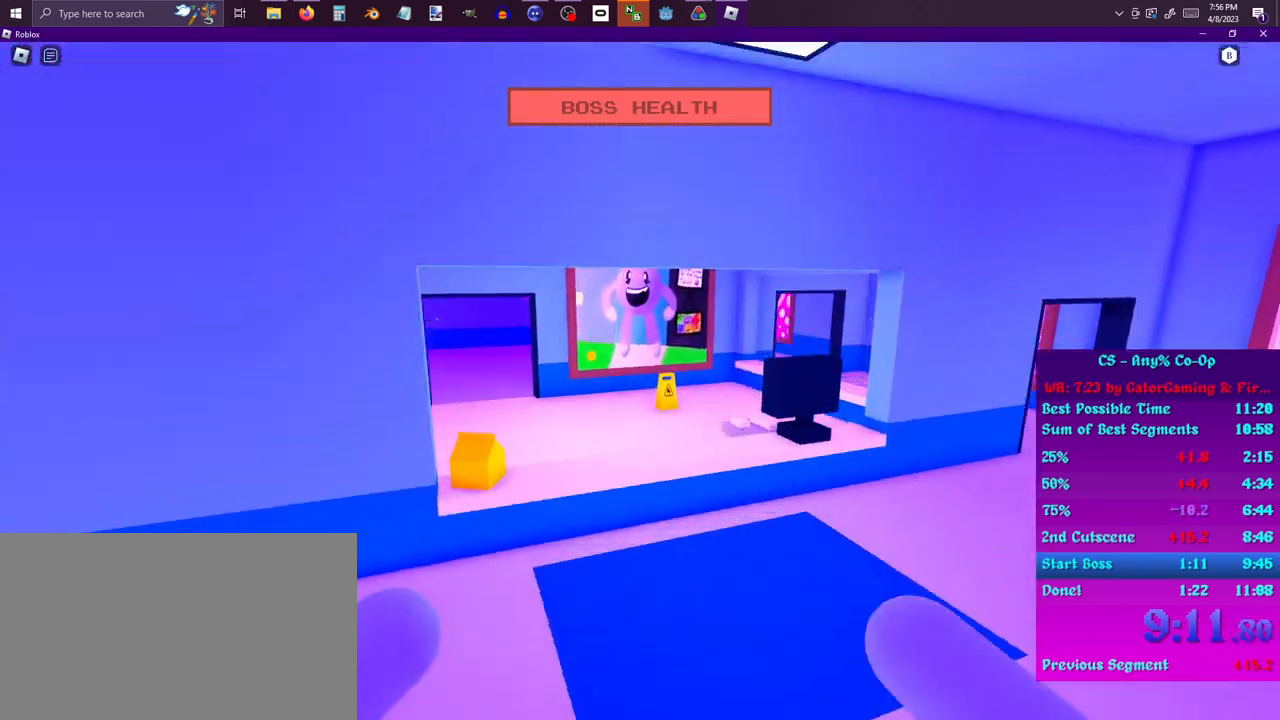
{"keys": ["w"], "mouse": [], "events": []}
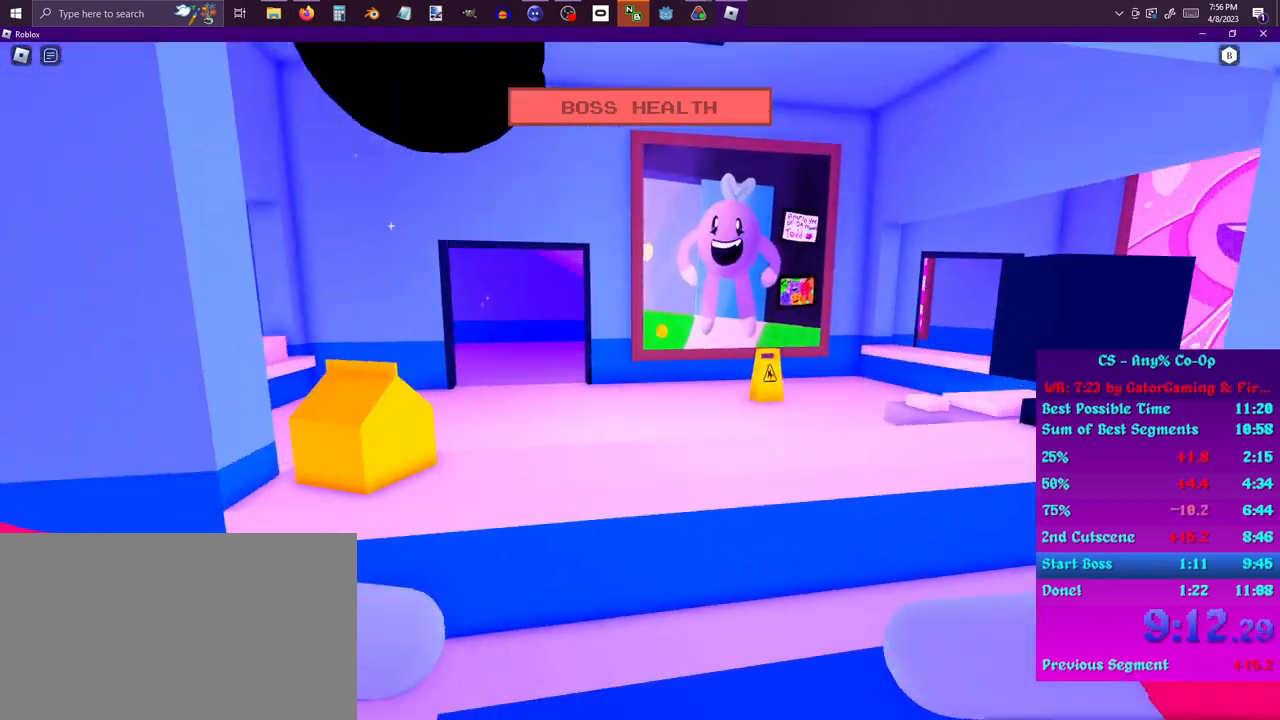
{"keys": ["w"], "mouse": [], "events": [[283, "space", "down"], [467, "space", "up"]]}
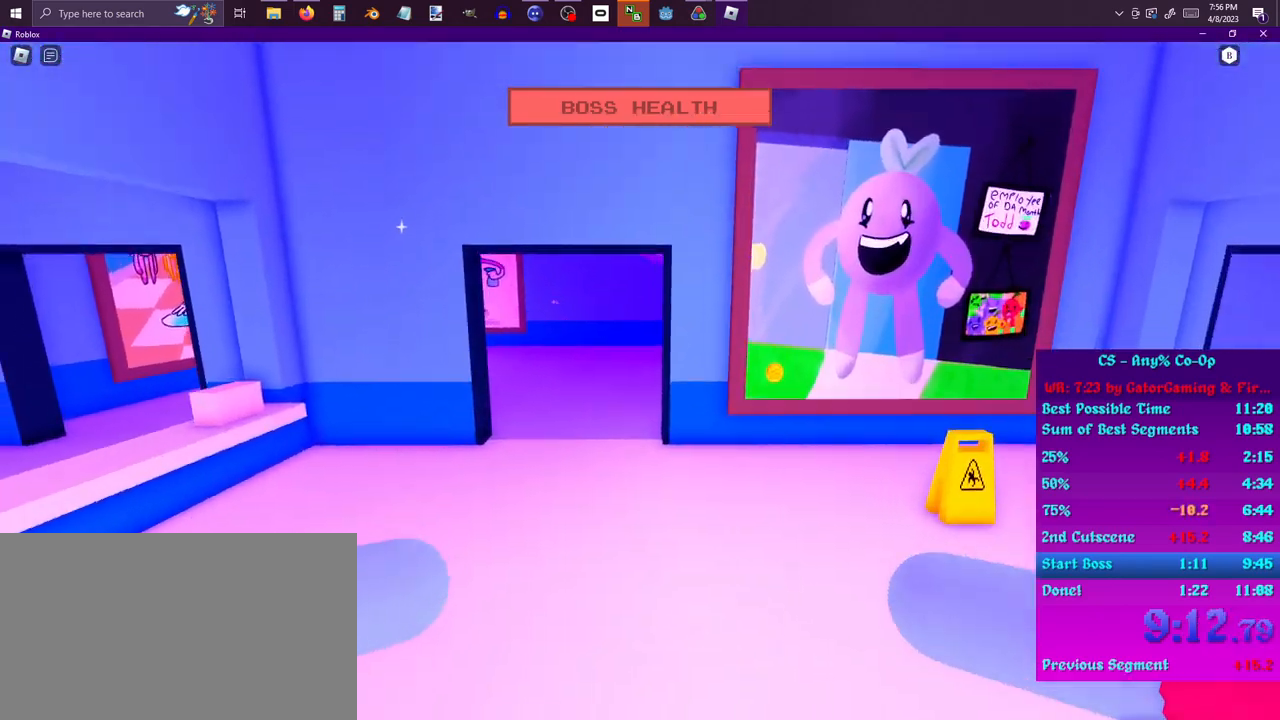
{"keys": ["w"], "mouse": [], "events": []}
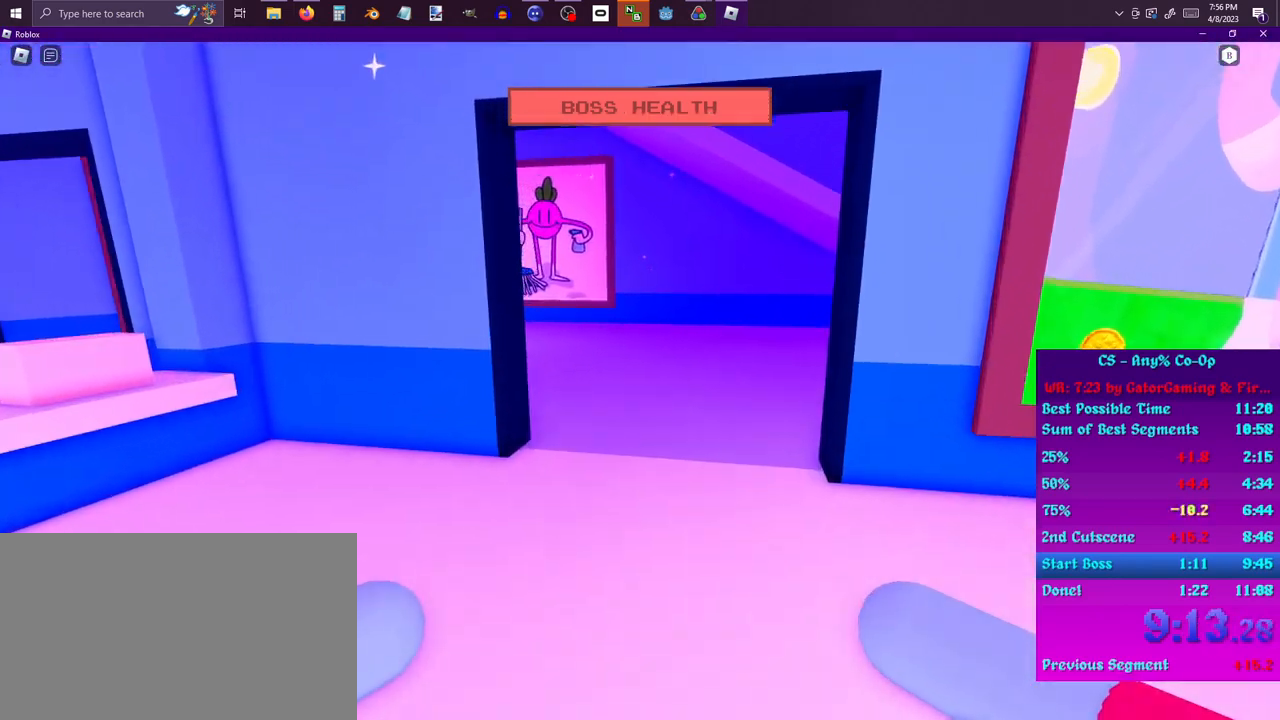
{"keys": ["w"], "mouse": [], "events": []}
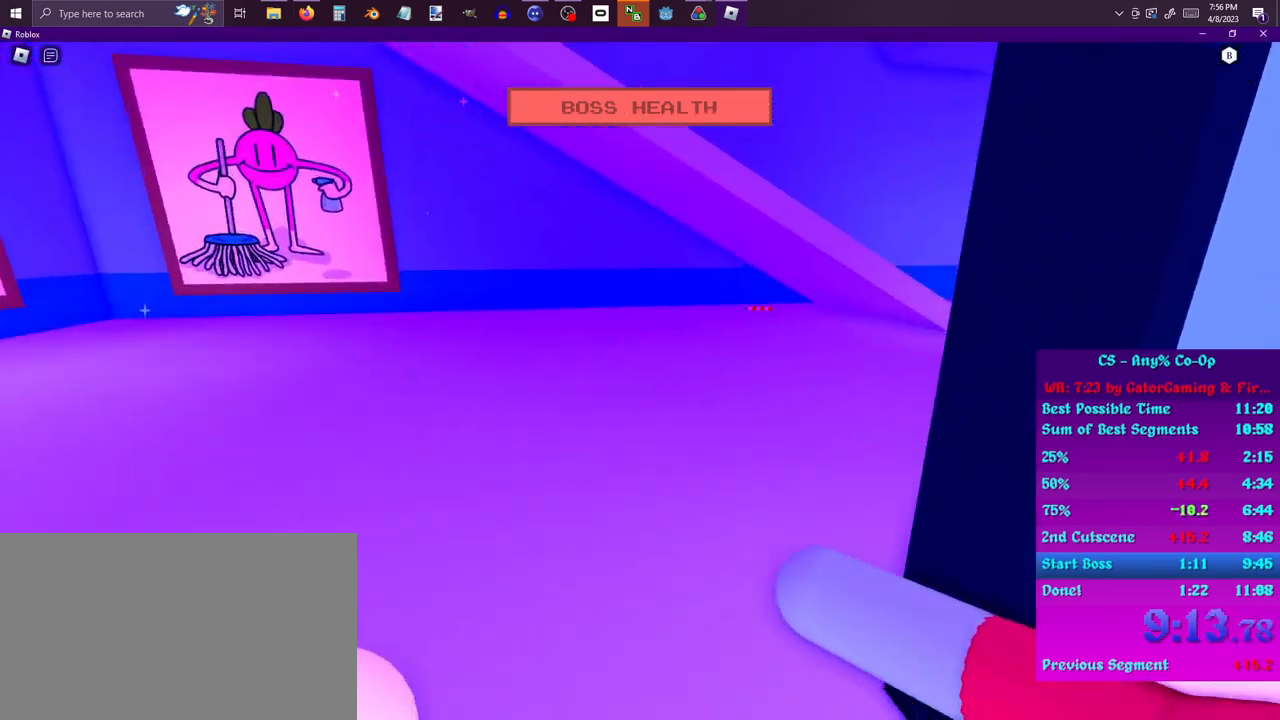
{"keys": ["w"], "mouse": [], "events": [[150, "a", "down"], [383, "a", "up"]]}
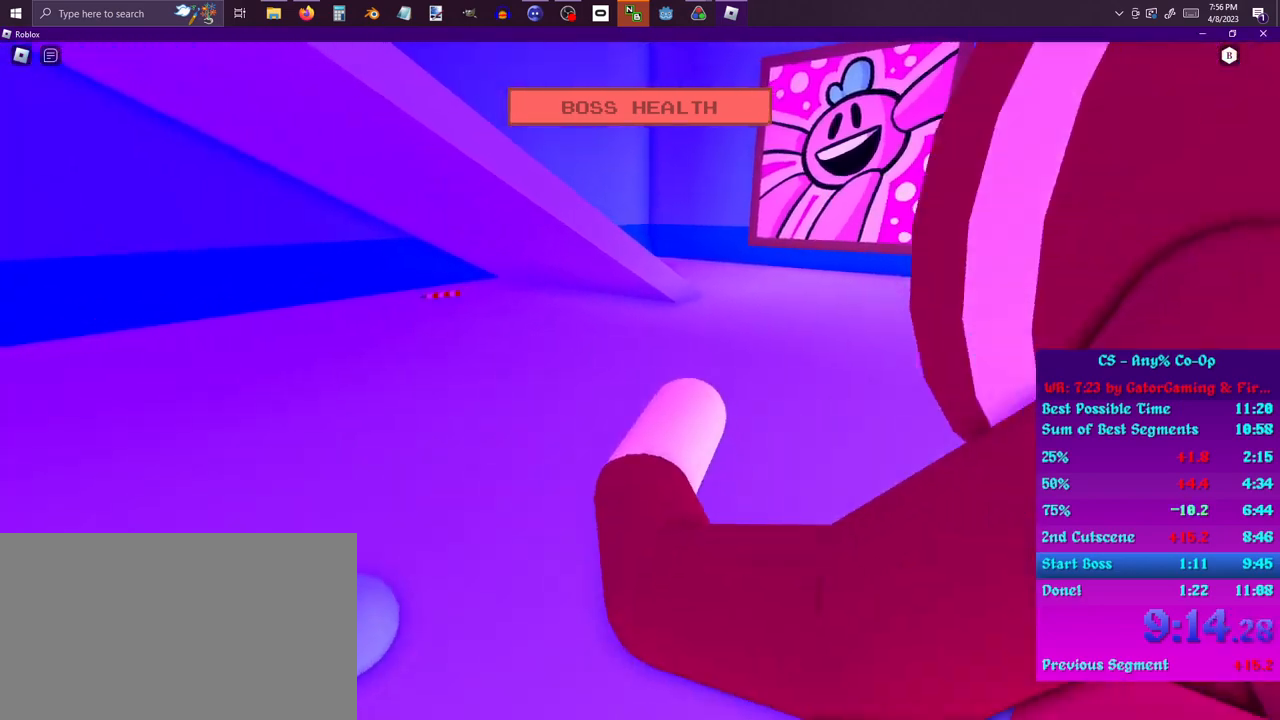
{"keys": ["w"], "mouse": [], "events": []}
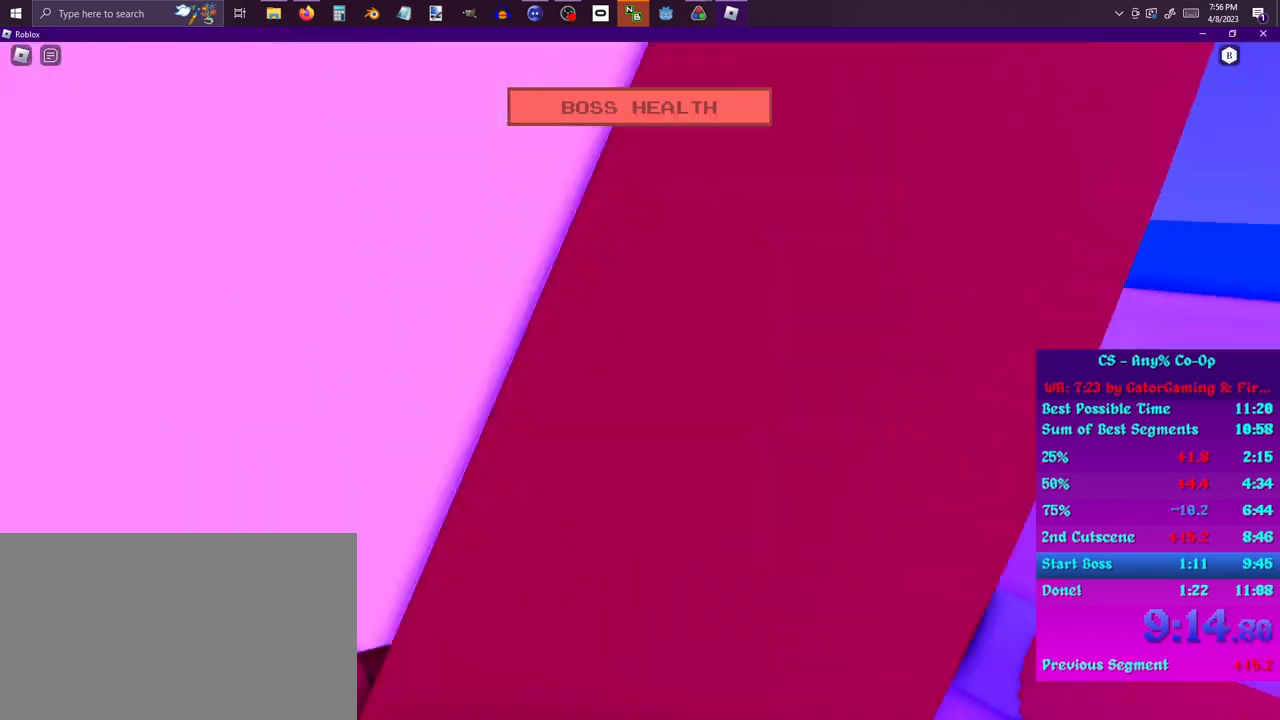
{"keys": ["a"], "mouse": [], "events": [[167, "a", "down"], [267, "space", "down"], [400, "space", "up"], [400, "w", "up"]]}
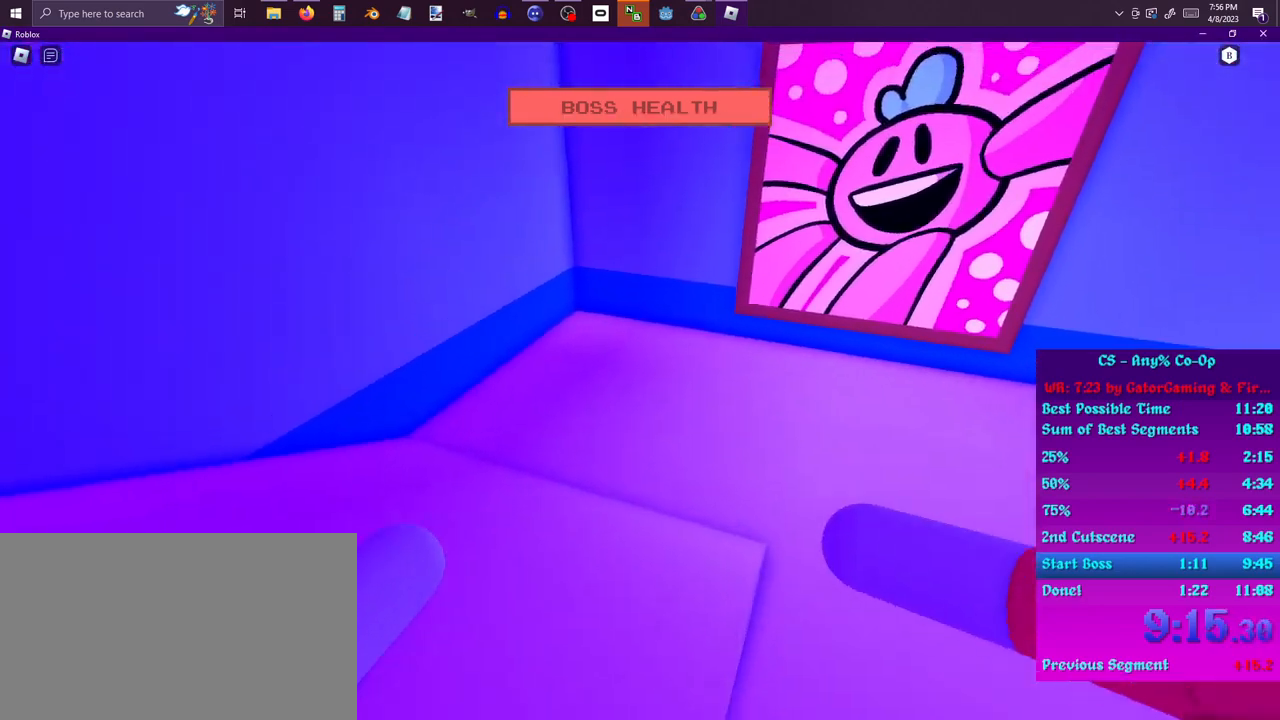
{"keys": ["s"], "mouse": [], "events": [[50, "s", "down"], [183, "a", "up"]]}
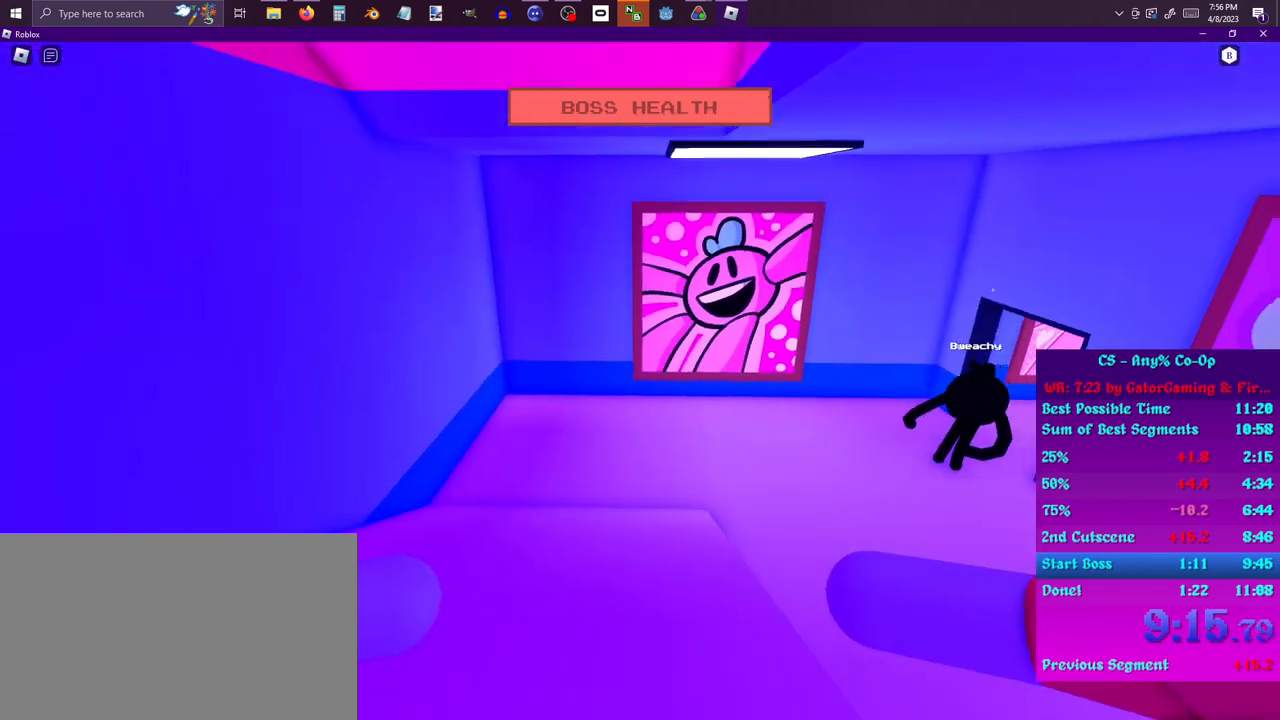
{"keys": ["w"], "mouse": [], "events": [[167, "d", "down"], [217, "s", "up"], [217, "space", "down"], [300, "w", "down"], [400, "space", "up"], [433, "d", "up"]]}
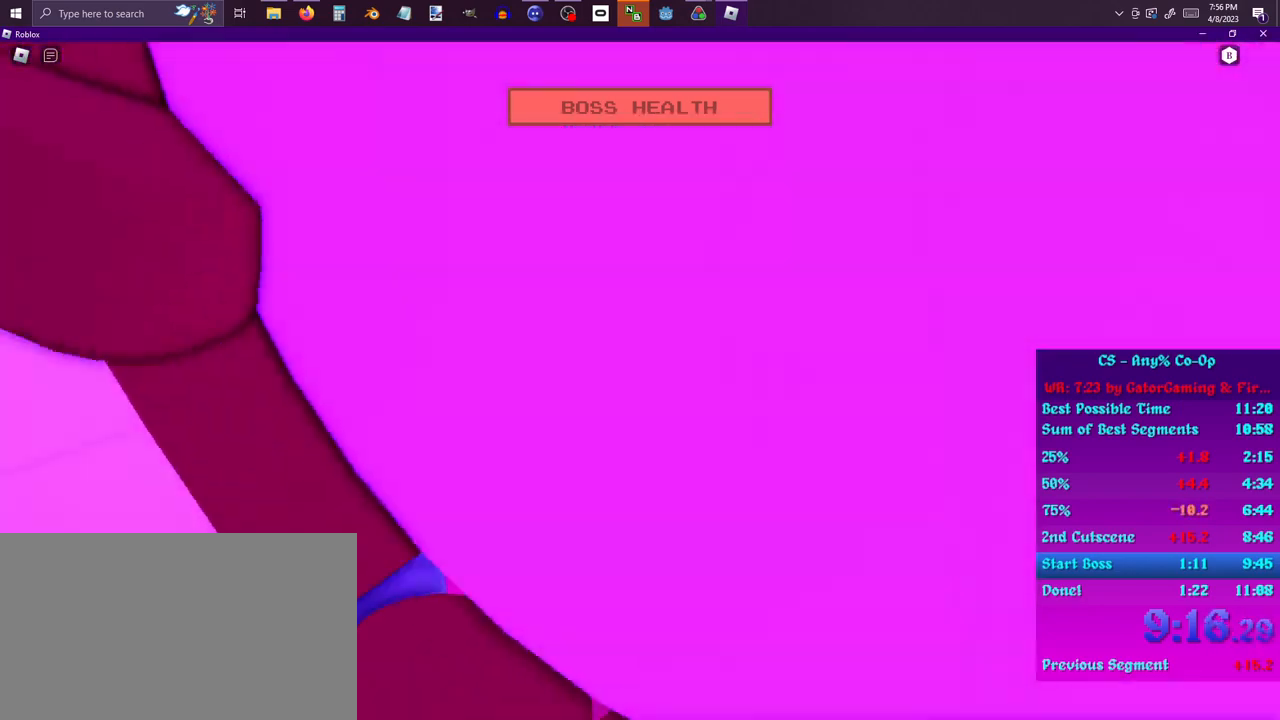
{"keys": ["a"], "mouse": [], "events": [[217, "space", "down"], [367, "a", "down"], [417, "space", "up"], [450, "w", "up"]]}
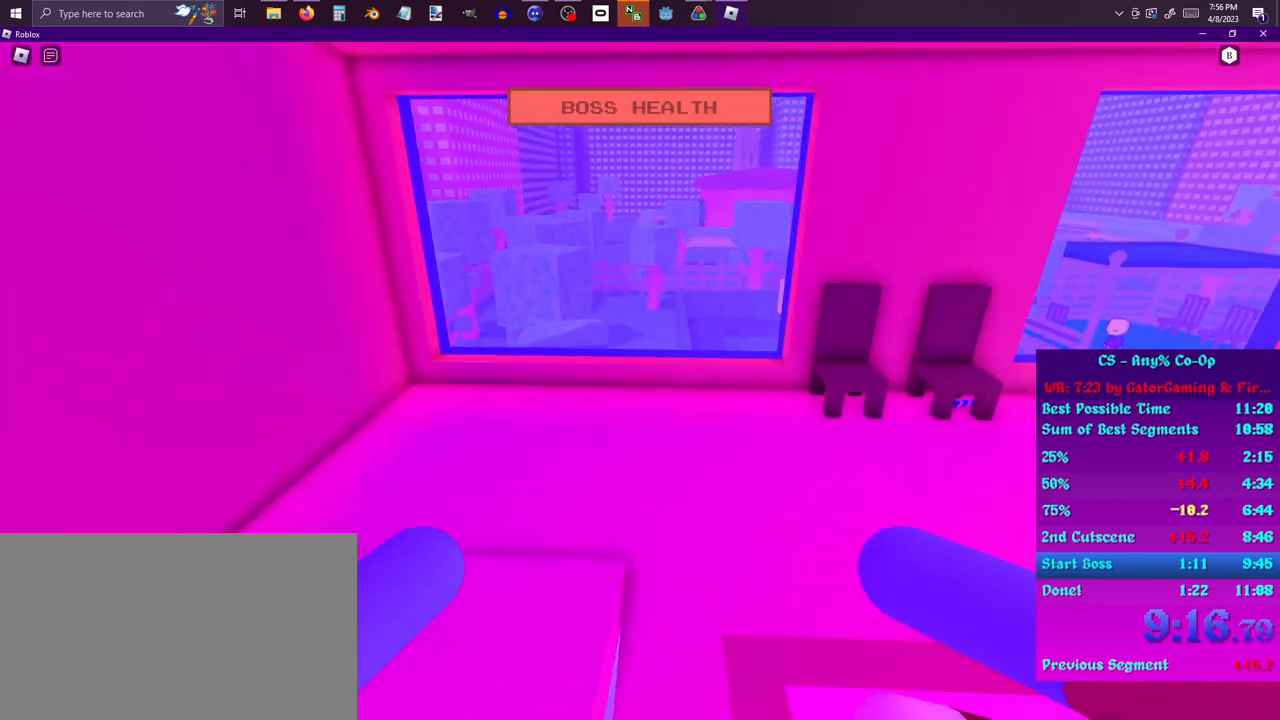
{"keys": ["s"], "mouse": [], "events": [[100, "s", "down"], [183, "a", "up"]]}
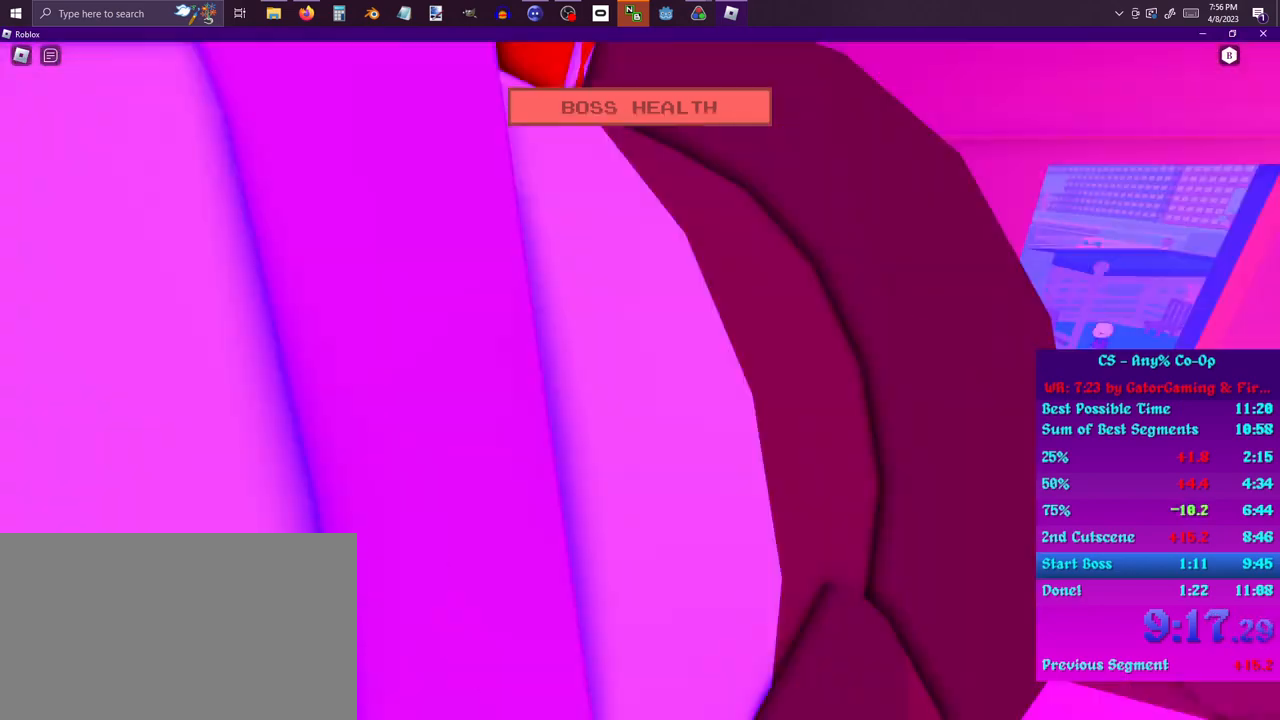
{"keys": ["w"], "mouse": [], "events": [[150, "d", "down"], [150, "s", "up"], [150, "space", "down"], [233, "w", "down"], [350, "space", "up"], [450, "d", "up"]]}
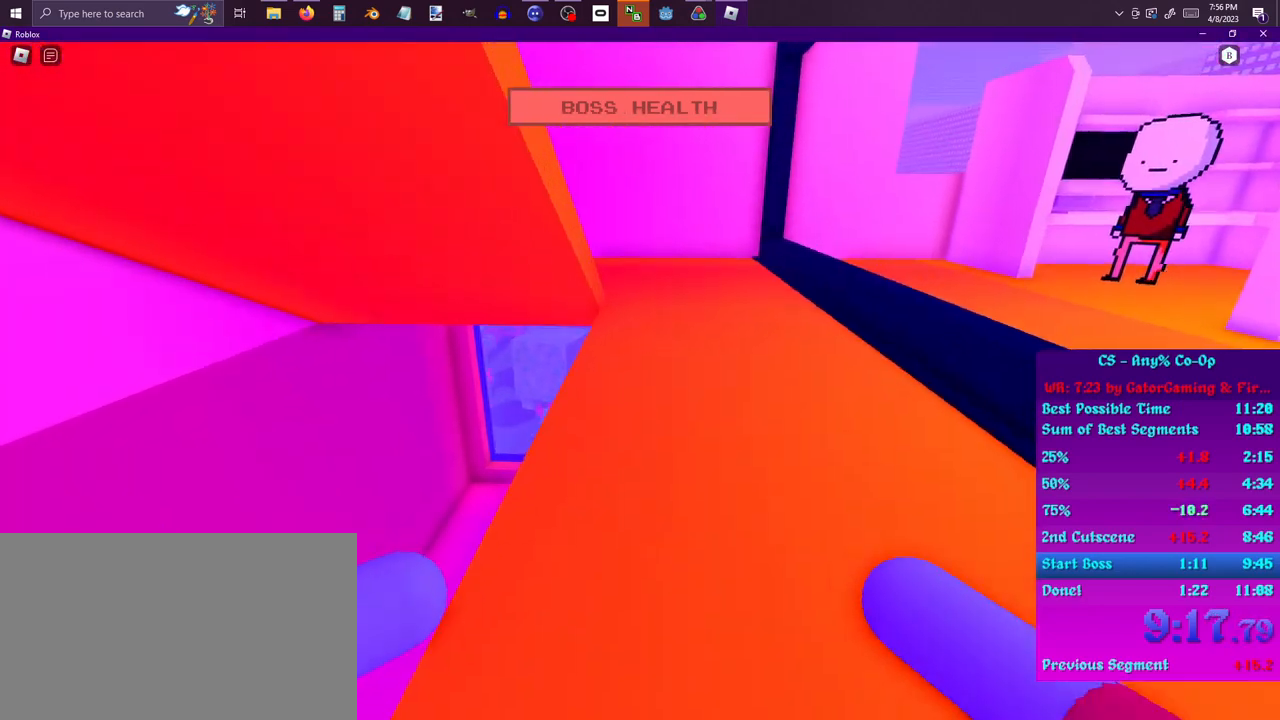
{"keys": ["s"], "mouse": [], "events": [[83, "space", "down"], [167, "a", "down"], [267, "space", "up"], [267, "w", "up"], [400, "s", "down"], [500, "a", "up"]]}
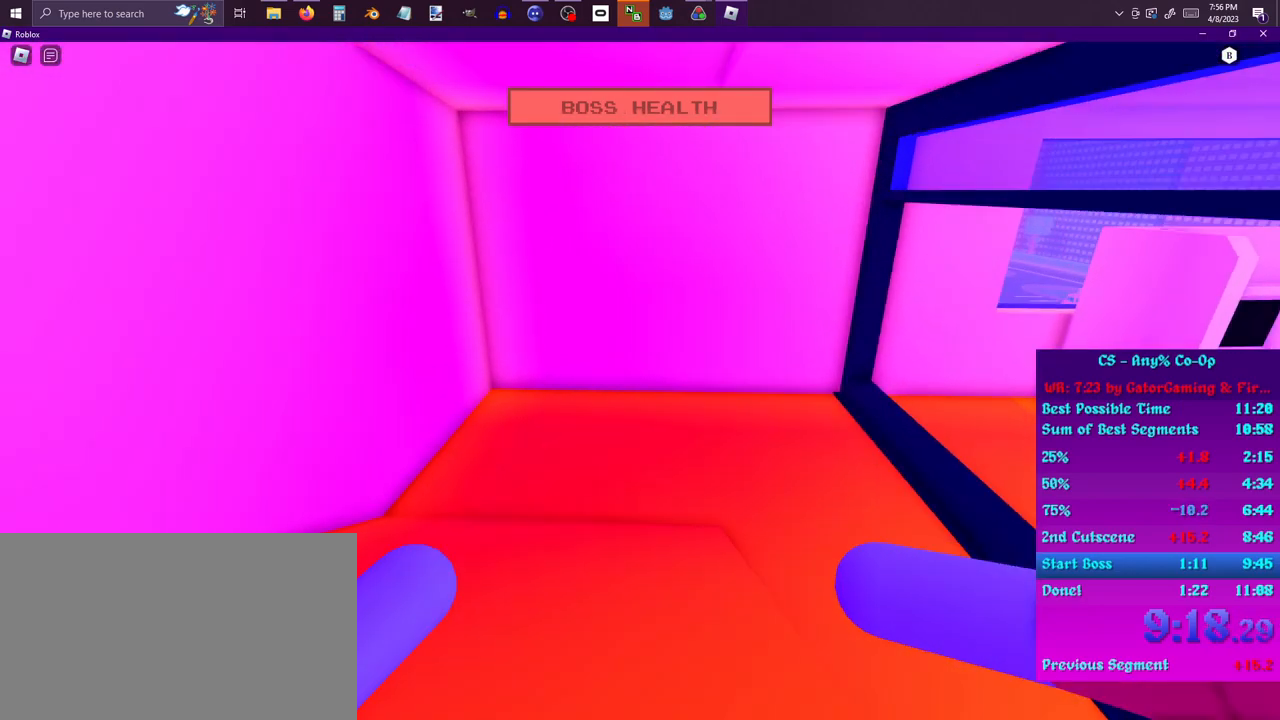
{"keys": ["d", "space", "w"], "mouse": [], "events": [[283, "space", "down"], [333, "d", "down"], [333, "s", "up"], [417, "w", "down"]]}
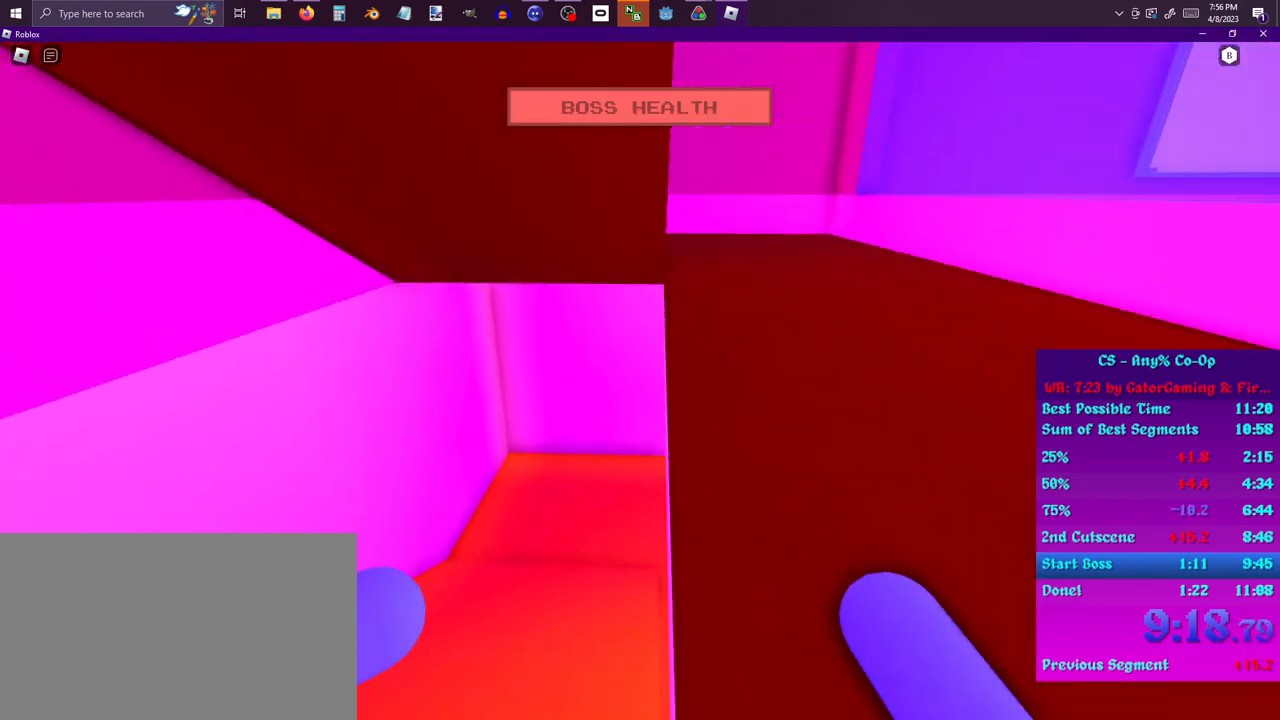
{"keys": ["a"], "mouse": [], "events": [[17, "space", "up"], [67, "d", "up"], [200, "space", "down"], [400, "a", "down"], [433, "space", "up"], [500, "w", "up"]]}